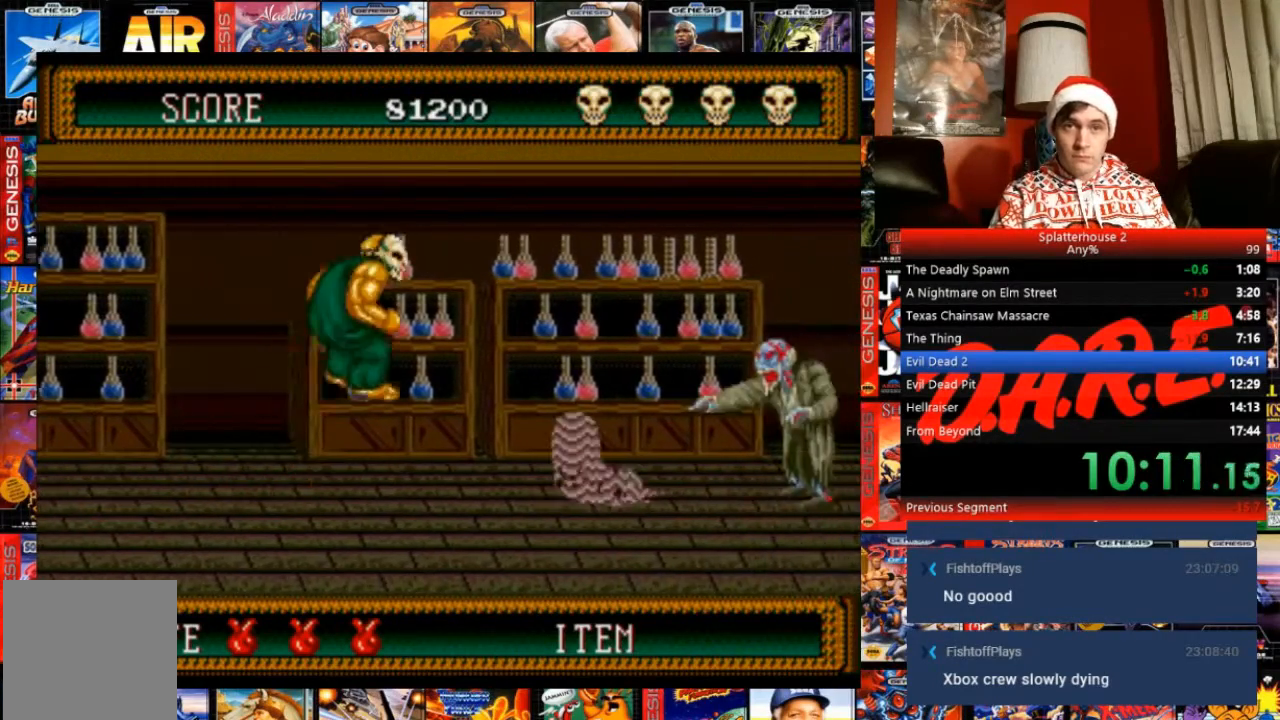
Gameplay with a controller (Xbox layout); each line is a JSON object with the inputs held at the frame after it. "events" lists button and stick changes between this image and that frame as [ms after this image, input, new state], when the widget could be followed in between. Not read: L3 R3 left_stick right_stick.
{"buttons": [], "events": [[467, "DPAD_RIGHT", "up"]]}
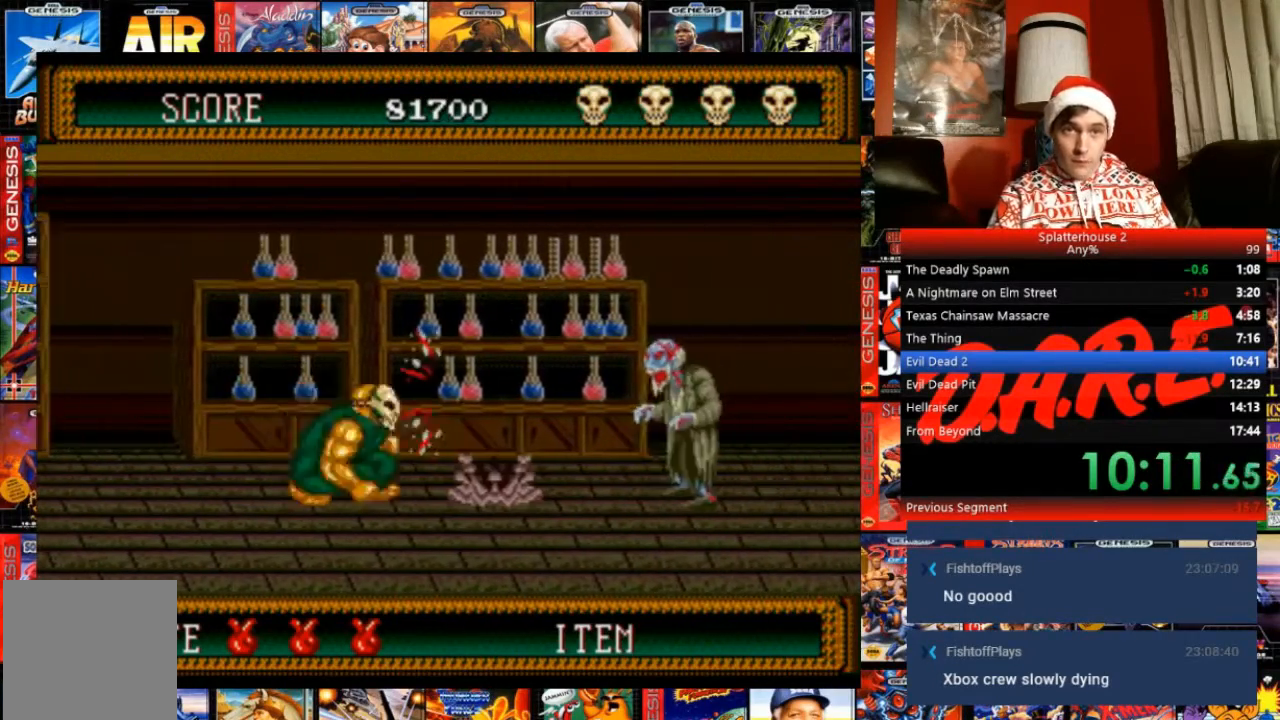
{"buttons": ["DPAD_RIGHT"], "events": [[100, "A", "down"], [167, "A", "up"], [234, "A", "down"], [300, "A", "up"], [434, "DPAD_RIGHT", "down"]]}
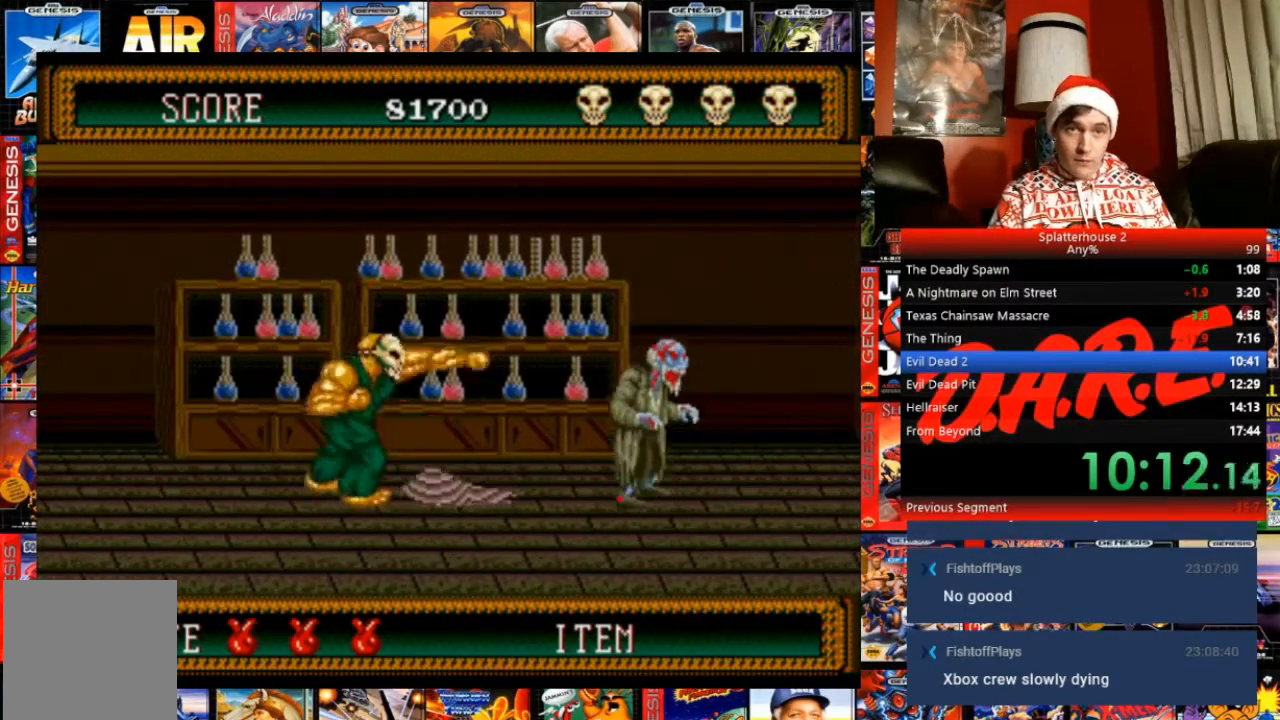
{"buttons": ["B", "DPAD_RIGHT"], "events": [[166, "B", "down"]]}
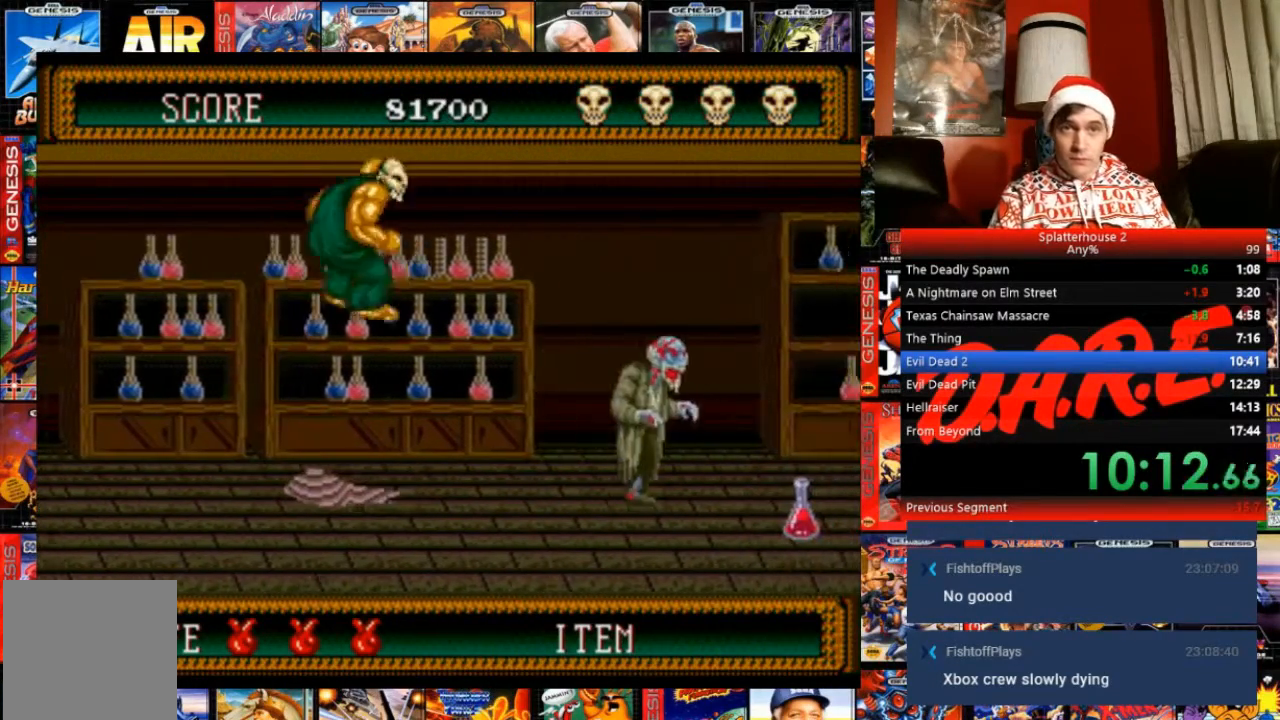
{"buttons": ["DPAD_RIGHT"], "events": [[234, "B", "up"]]}
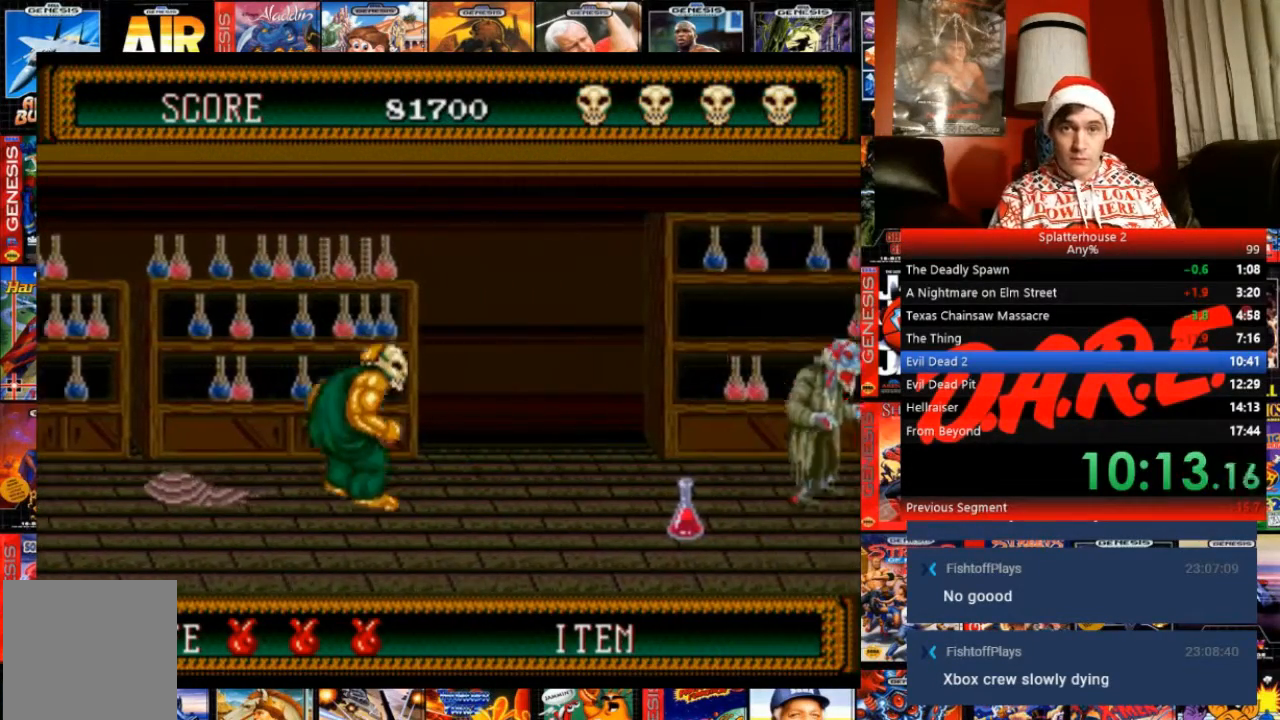
{"buttons": ["DPAD_RIGHT"], "events": []}
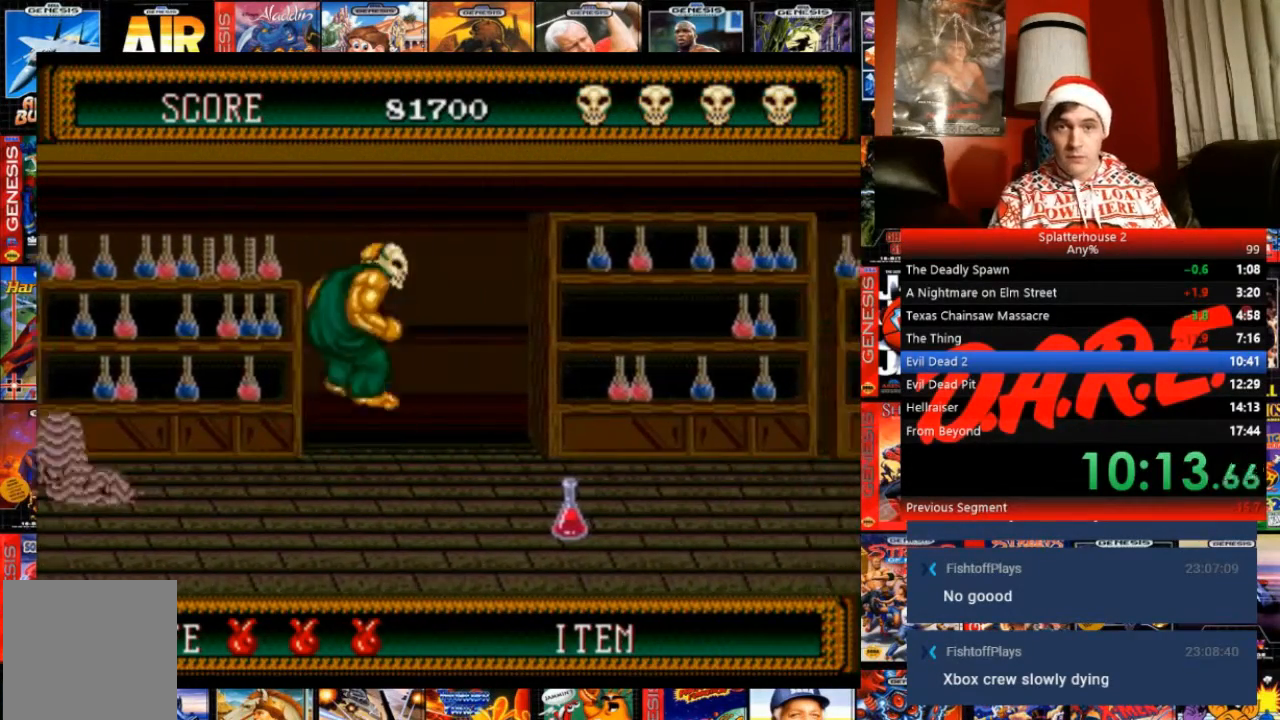
{"buttons": ["DPAD_RIGHT"], "events": []}
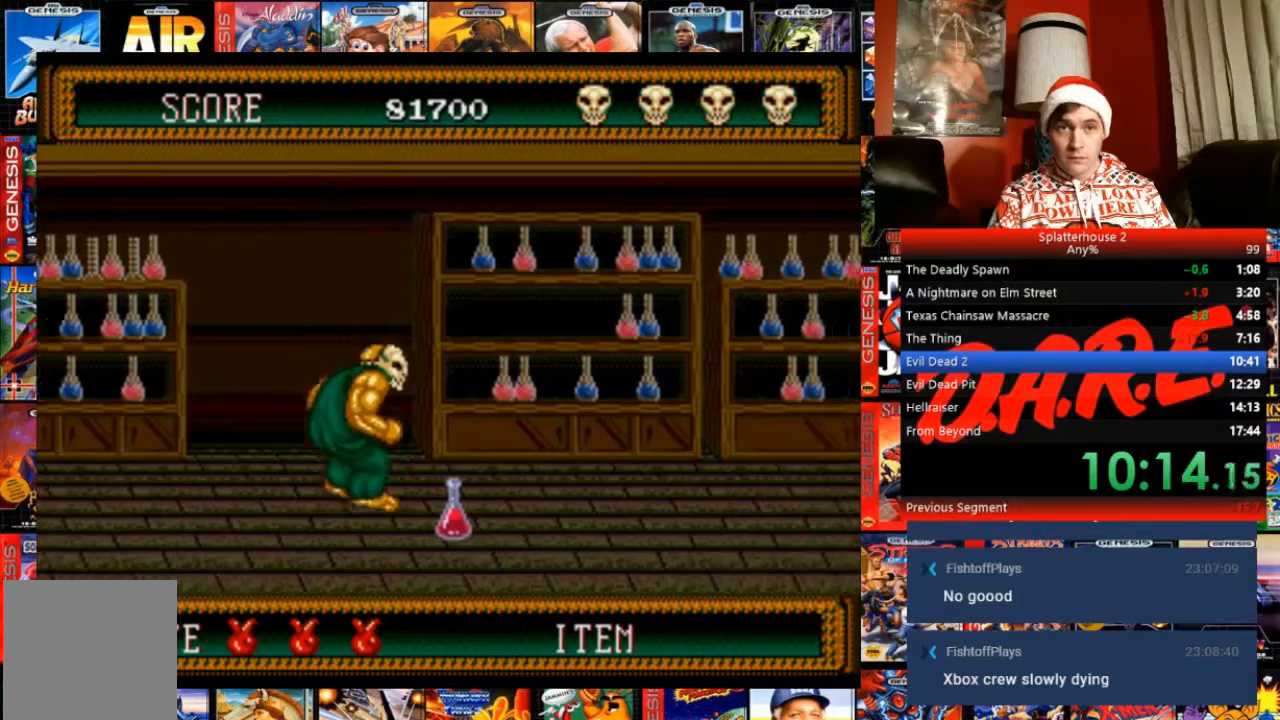
{"buttons": ["DPAD_RIGHT"], "events": [[266, "DPAD_DOWN", "down"], [300, "DPAD_RIGHT", "up"], [400, "DPAD_DOWN", "up"], [433, "DPAD_RIGHT", "down"]]}
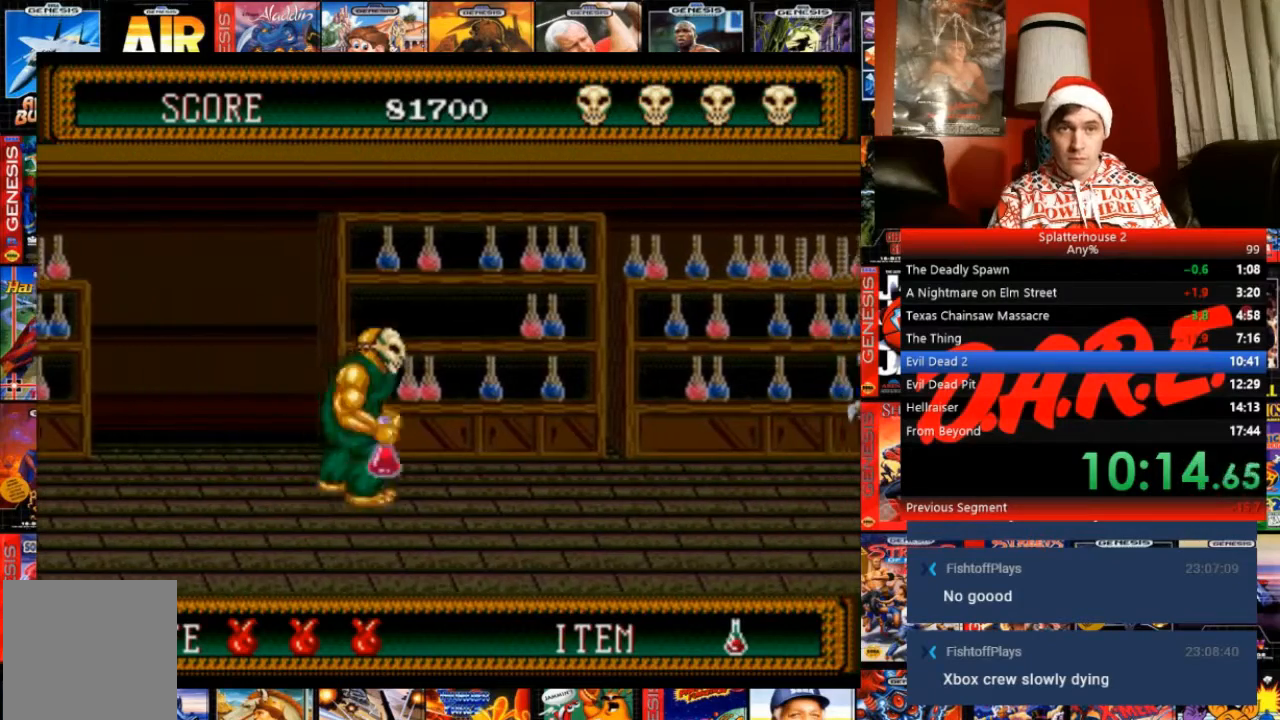
{"buttons": ["DPAD_RIGHT"], "events": [[134, "A", "down"], [234, "A", "up"]]}
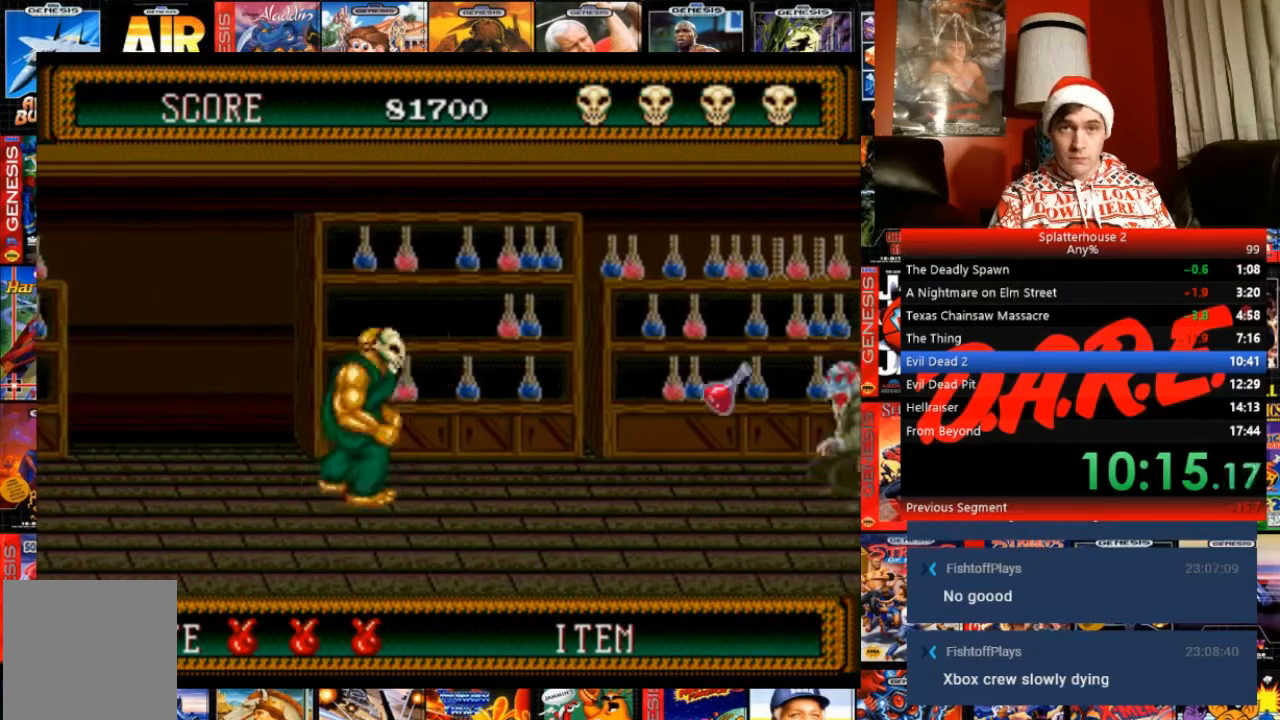
{"buttons": ["B", "DPAD_RIGHT"], "events": [[133, "B", "down"]]}
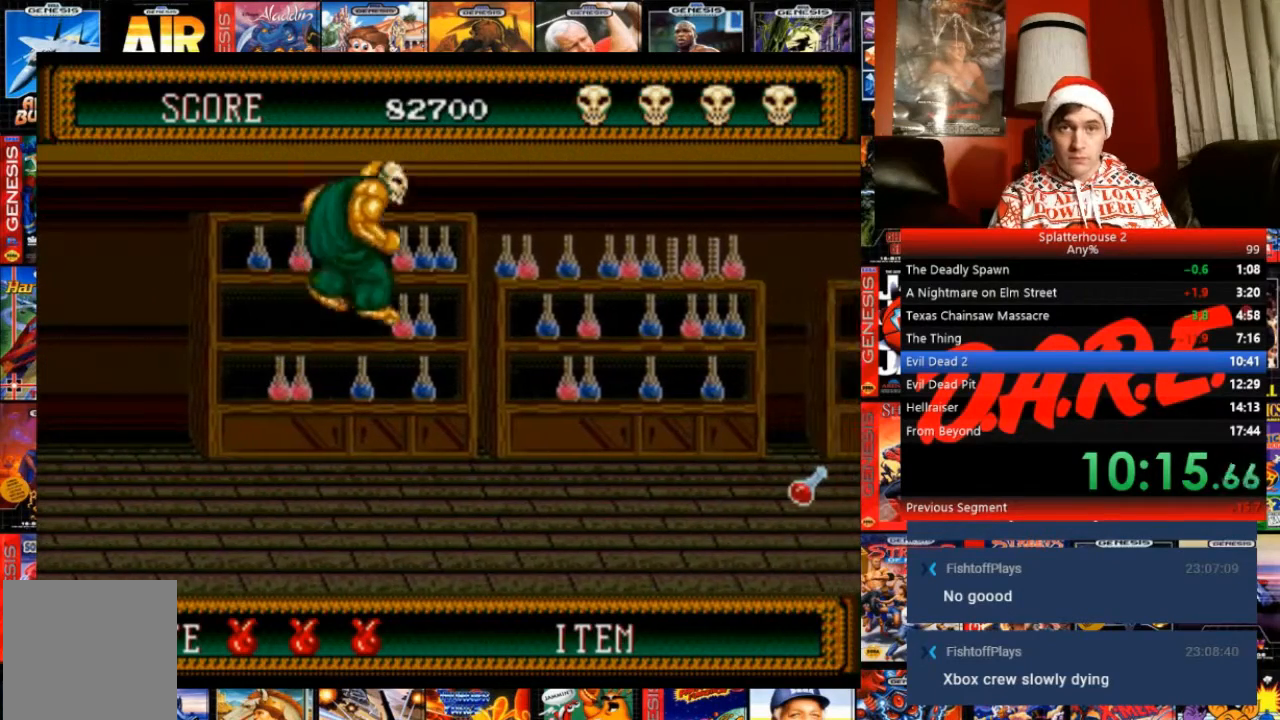
{"buttons": ["A", "DPAD_DOWN", "DPAD_RIGHT"], "events": [[100, "DPAD_DOWN", "down"], [434, "A", "down"], [467, "B", "up"]]}
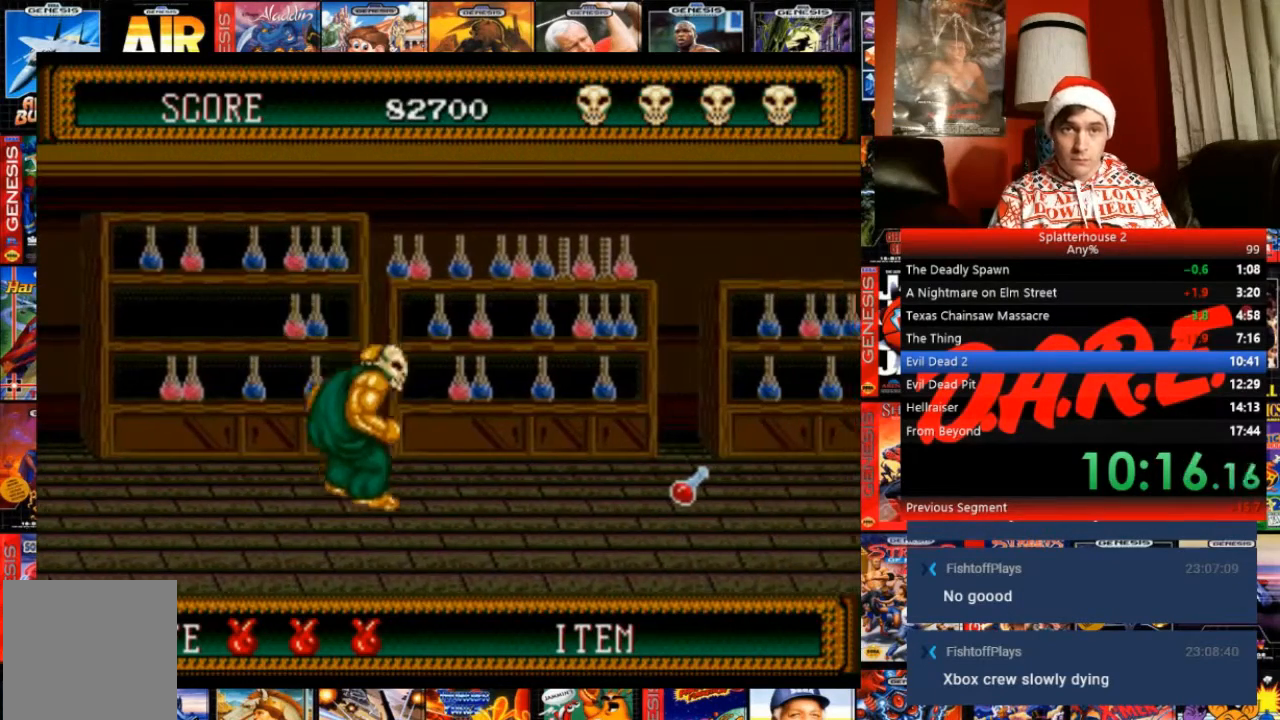
{"buttons": ["DPAD_RIGHT"], "events": [[66, "A", "up"], [66, "DPAD_DOWN", "up"]]}
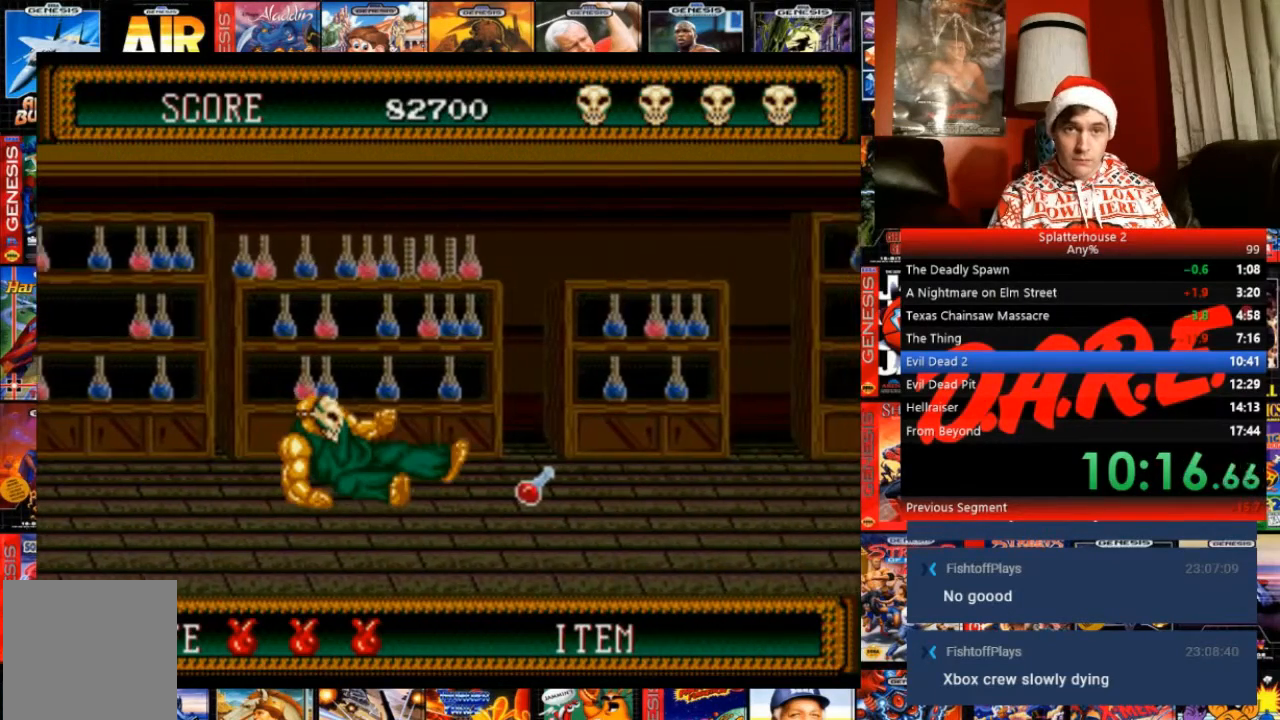
{"buttons": ["DPAD_RIGHT"], "events": []}
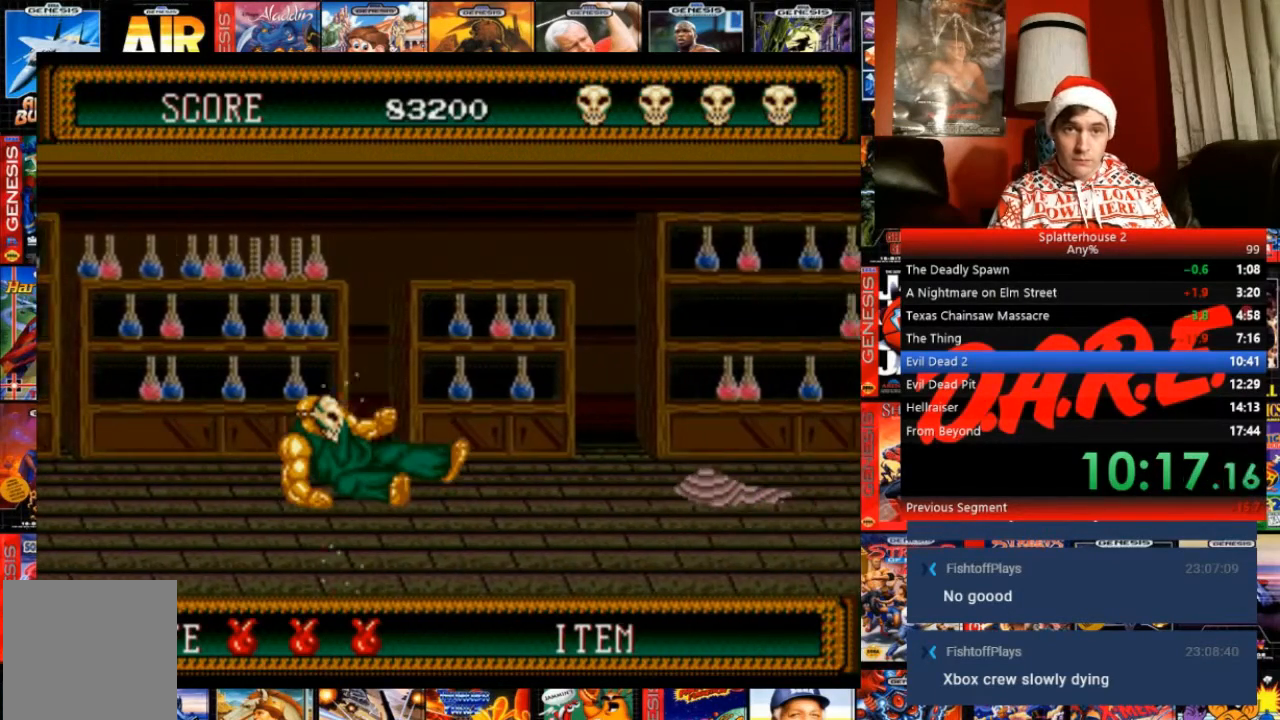
{"buttons": ["DPAD_RIGHT"], "events": []}
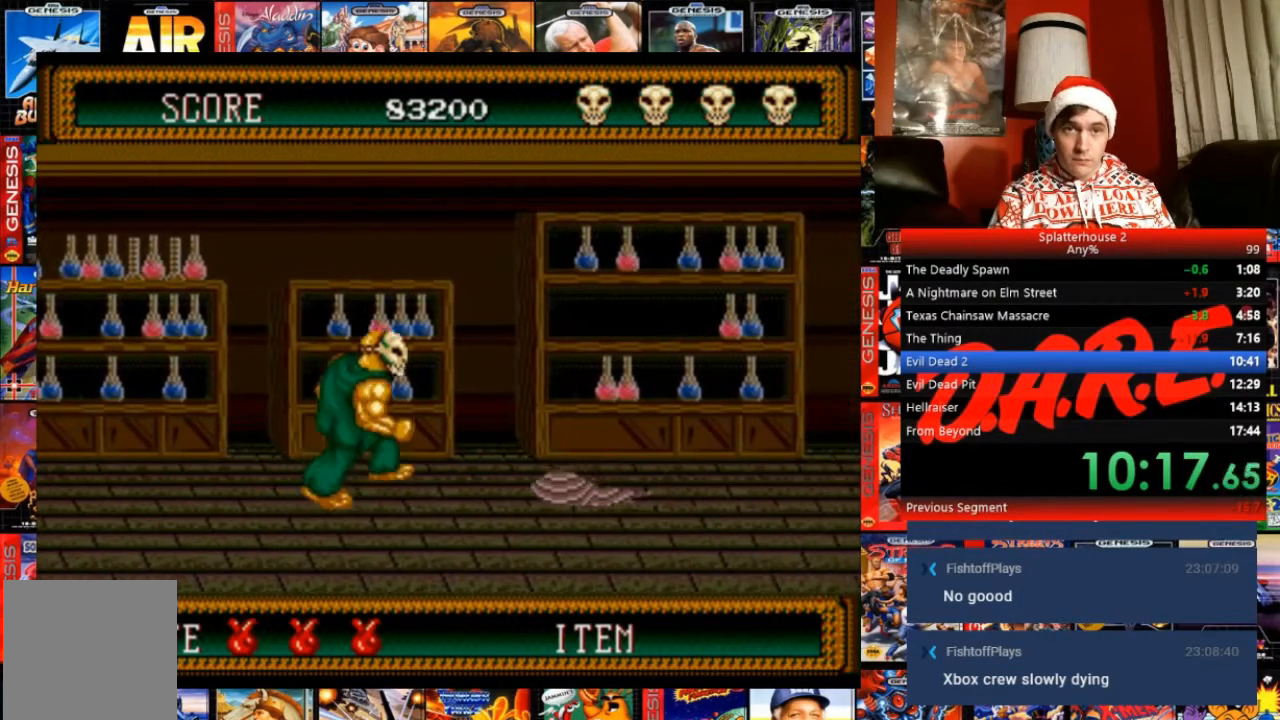
{"buttons": ["DPAD_RIGHT"], "events": [[234, "DPAD_RIGHT", "up"], [467, "DPAD_RIGHT", "down"]]}